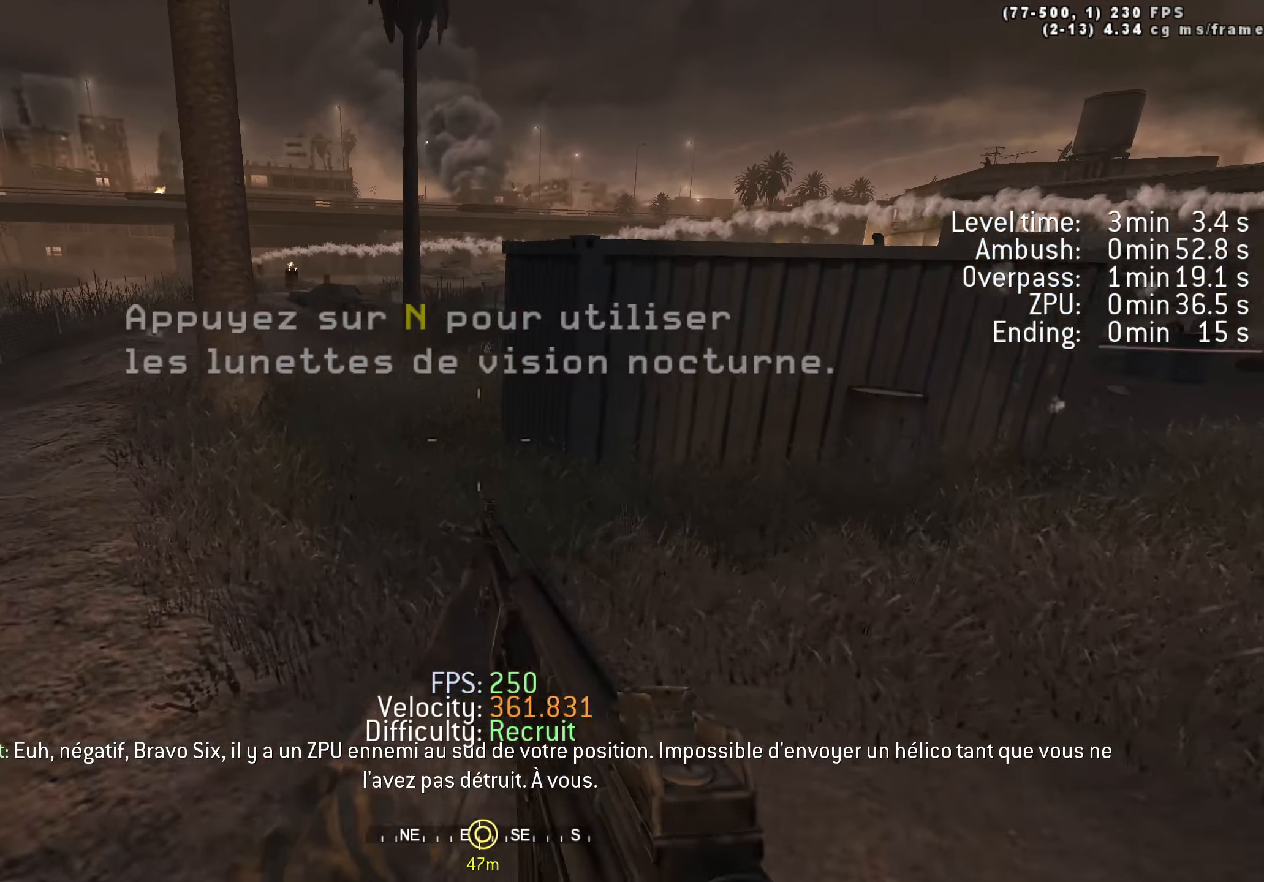
Gameplay with keyboard; each line is a JSON object with the keys held at the frame after it. "events" lists presses ("down") and releases ("up") of "1", "2", "3", "4", "5", "a", "alt", "c", "caps_lock", "ctrl", "d", "e", "f", "g", "q", "r", "s", "shift", "space", "t", "tab", "v", "w", "x" and "z" between this image and that frame as [ms after this image, input, new state], when the widget could be followed in between. No other keys are recorded. Mouse input is not recorded.
{"keys": ["a", "w"], "events": [[117, "ctrl", "up"], [217, "space", "up"], [300, "shift", "down"], [400, "a", "down"], [400, "d", "up"], [500, "shift", "up"]]}
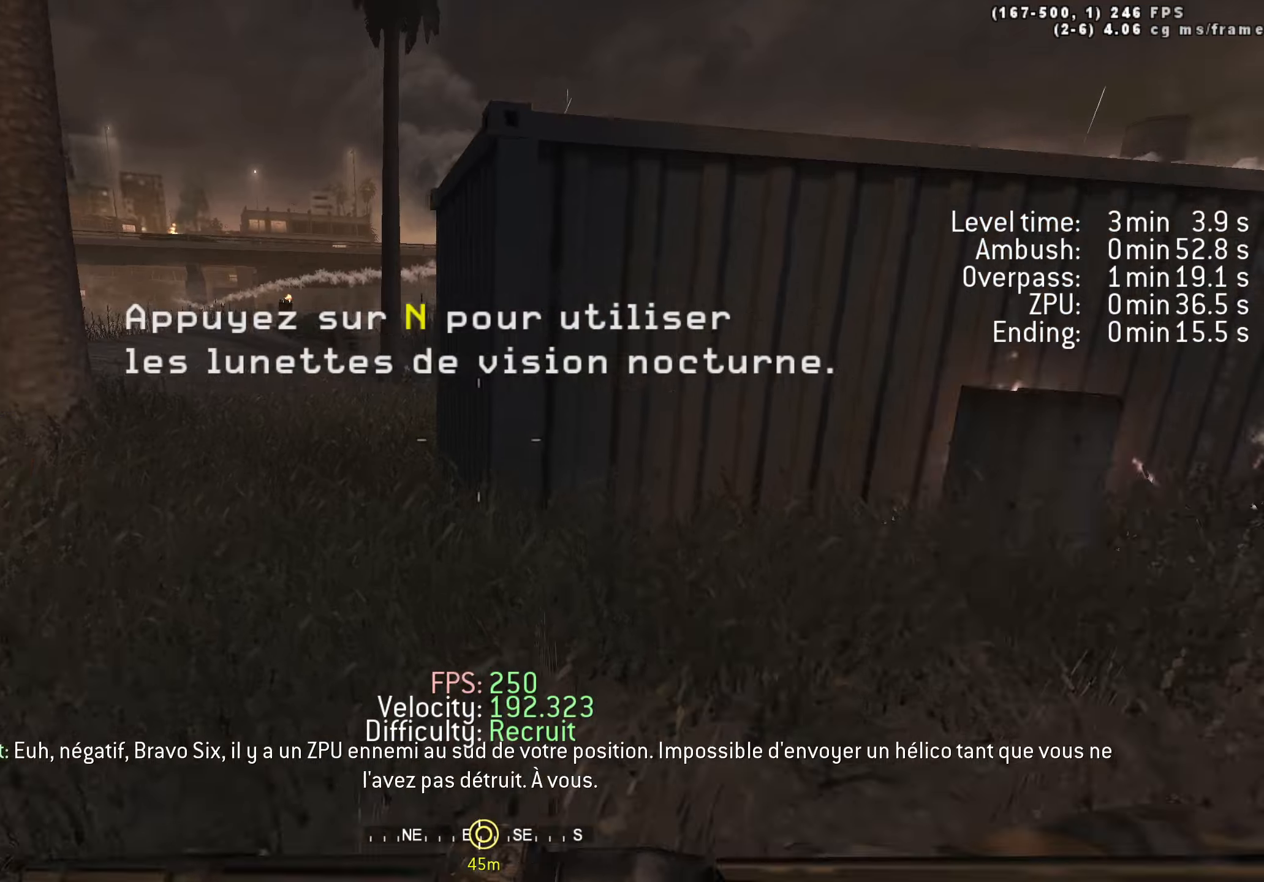
{"keys": ["ctrl", "d", "space", "w"], "events": [[184, "d", "down"], [234, "a", "up"], [367, "space", "down"], [417, "ctrl", "down"]]}
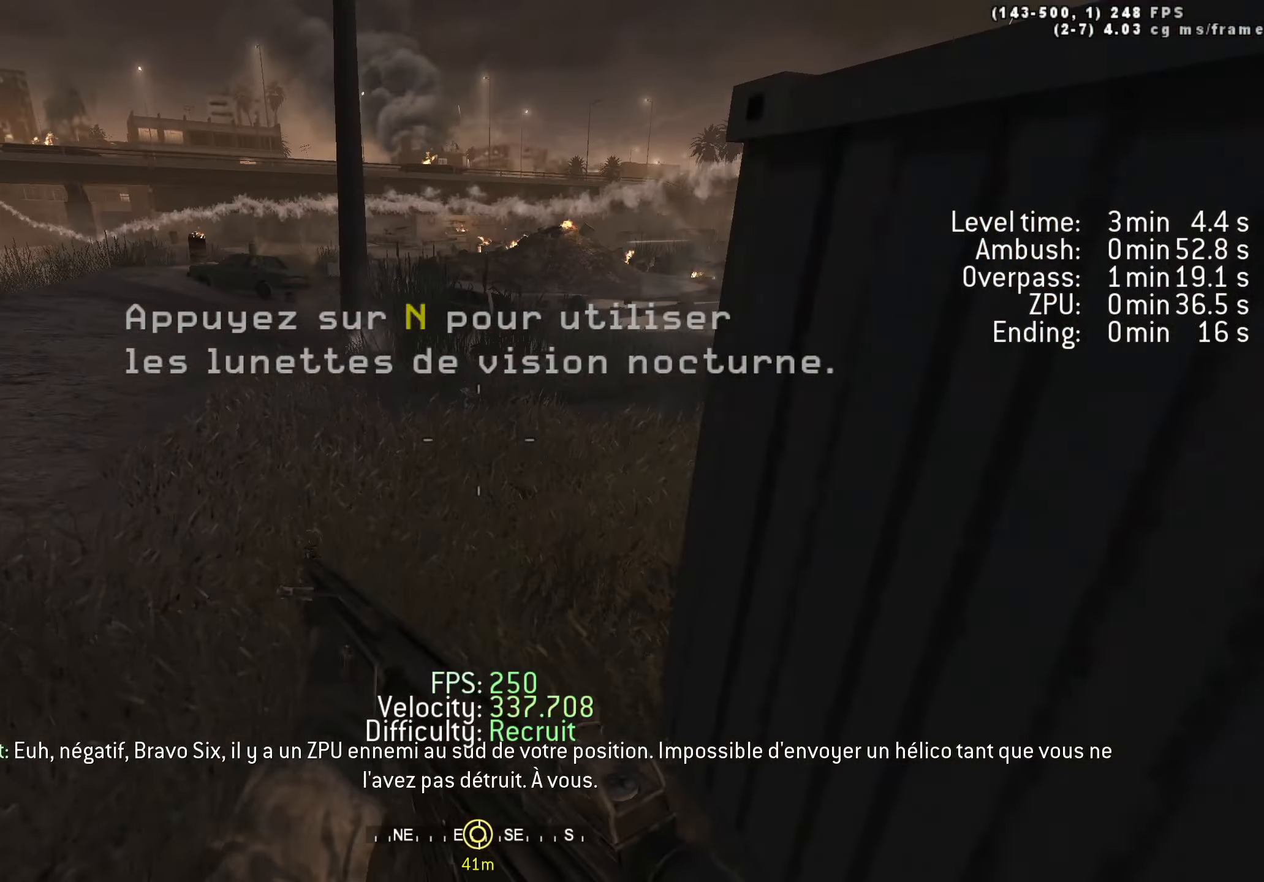
{"keys": ["a", "d", "w"], "events": [[150, "ctrl", "up"], [284, "space", "up"], [334, "shift", "down"], [434, "a", "down"], [484, "shift", "up"]]}
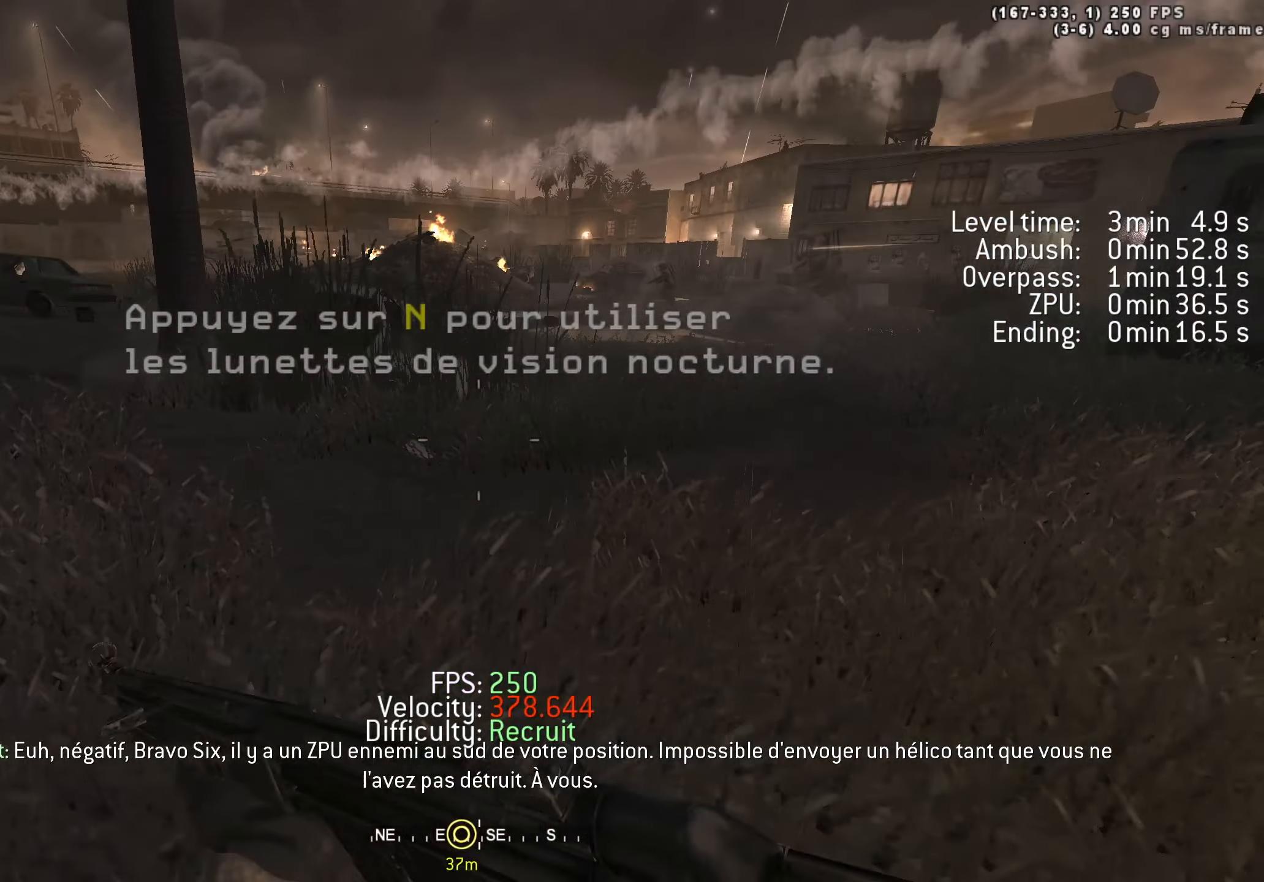
{"keys": ["a", "space", "w"], "events": [[17, "d", "up"], [167, "space", "down"], [217, "ctrl", "down"], [400, "ctrl", "up"]]}
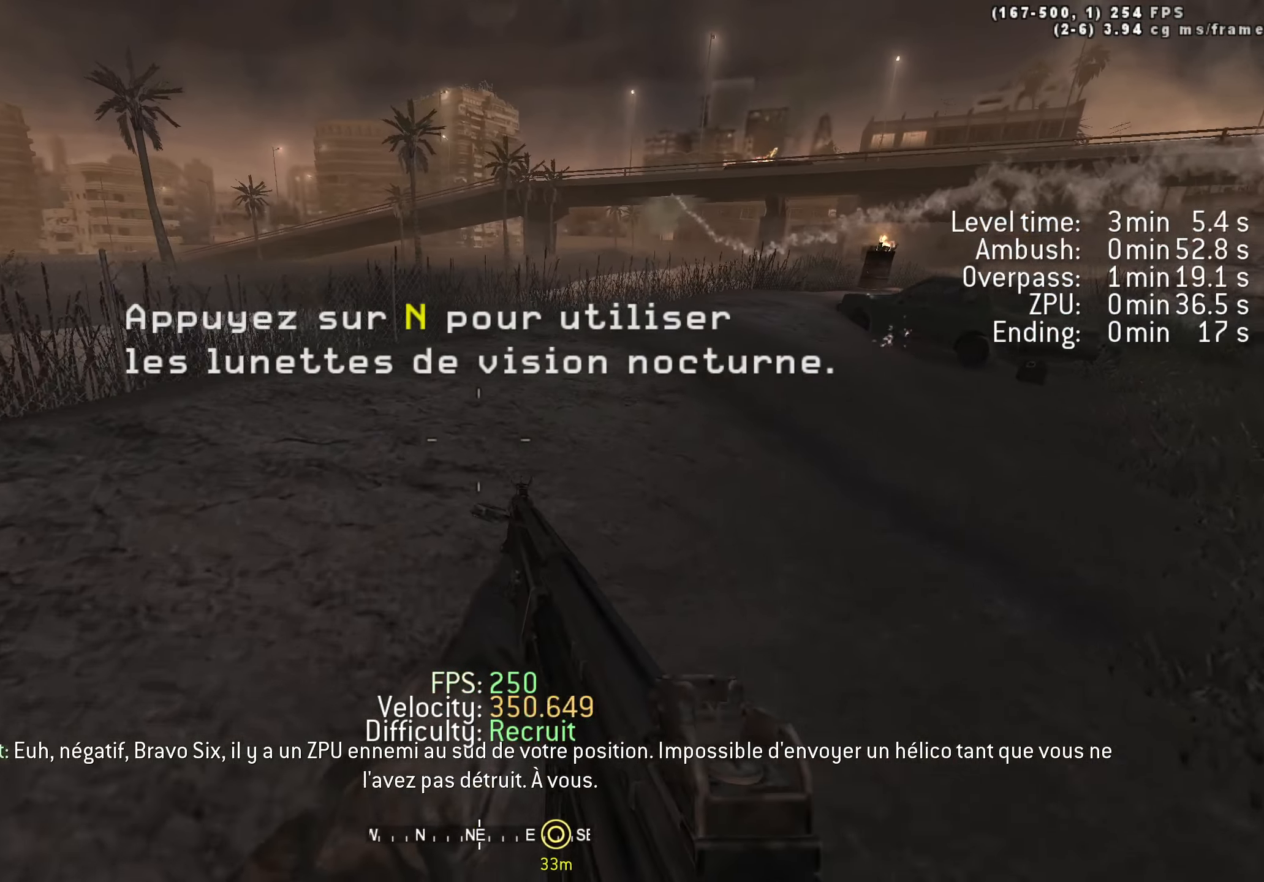
{"keys": ["ctrl", "d", "space", "w"], "events": [[84, "space", "up"], [134, "shift", "down"], [234, "shift", "up"], [284, "a", "up"], [284, "d", "down"], [417, "ctrl", "down"], [417, "space", "down"]]}
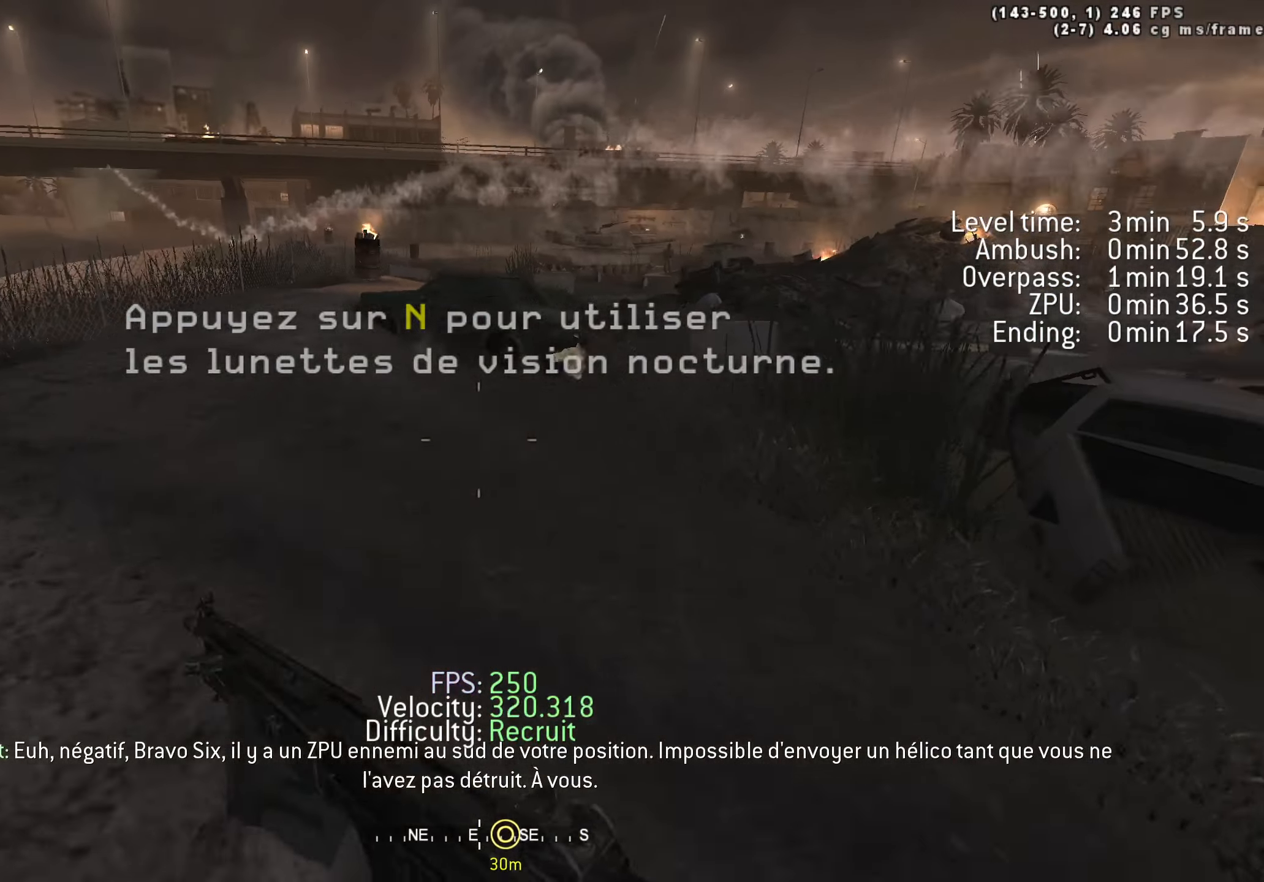
{"keys": ["a", "d", "shift", "w"], "events": [[200, "ctrl", "up"], [300, "space", "up"], [384, "shift", "down"], [484, "a", "down"]]}
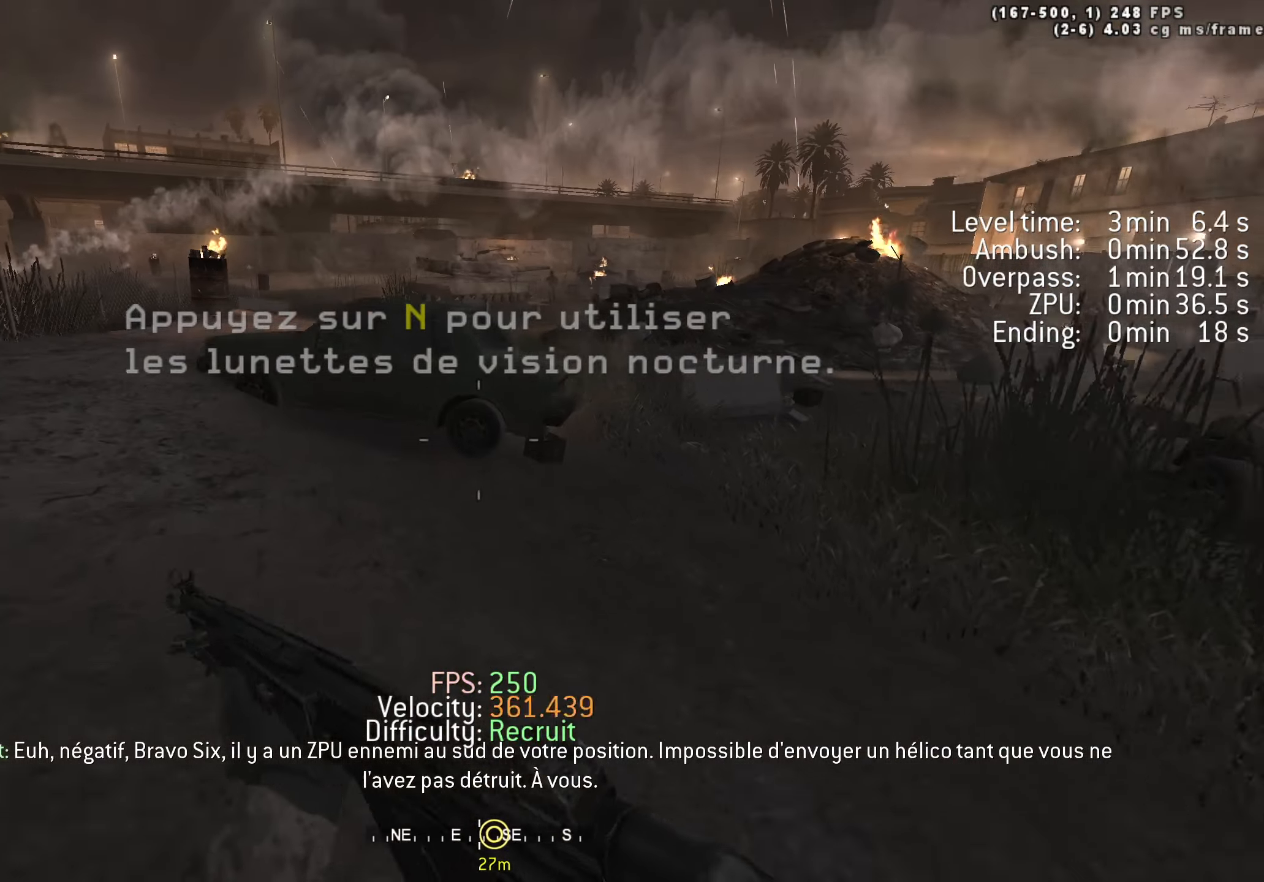
{"keys": ["d", "w"], "events": [[17, "d", "up"], [17, "shift", "up"], [117, "a", "up"], [167, "a", "down"], [167, "d", "down"], [217, "a", "up"]]}
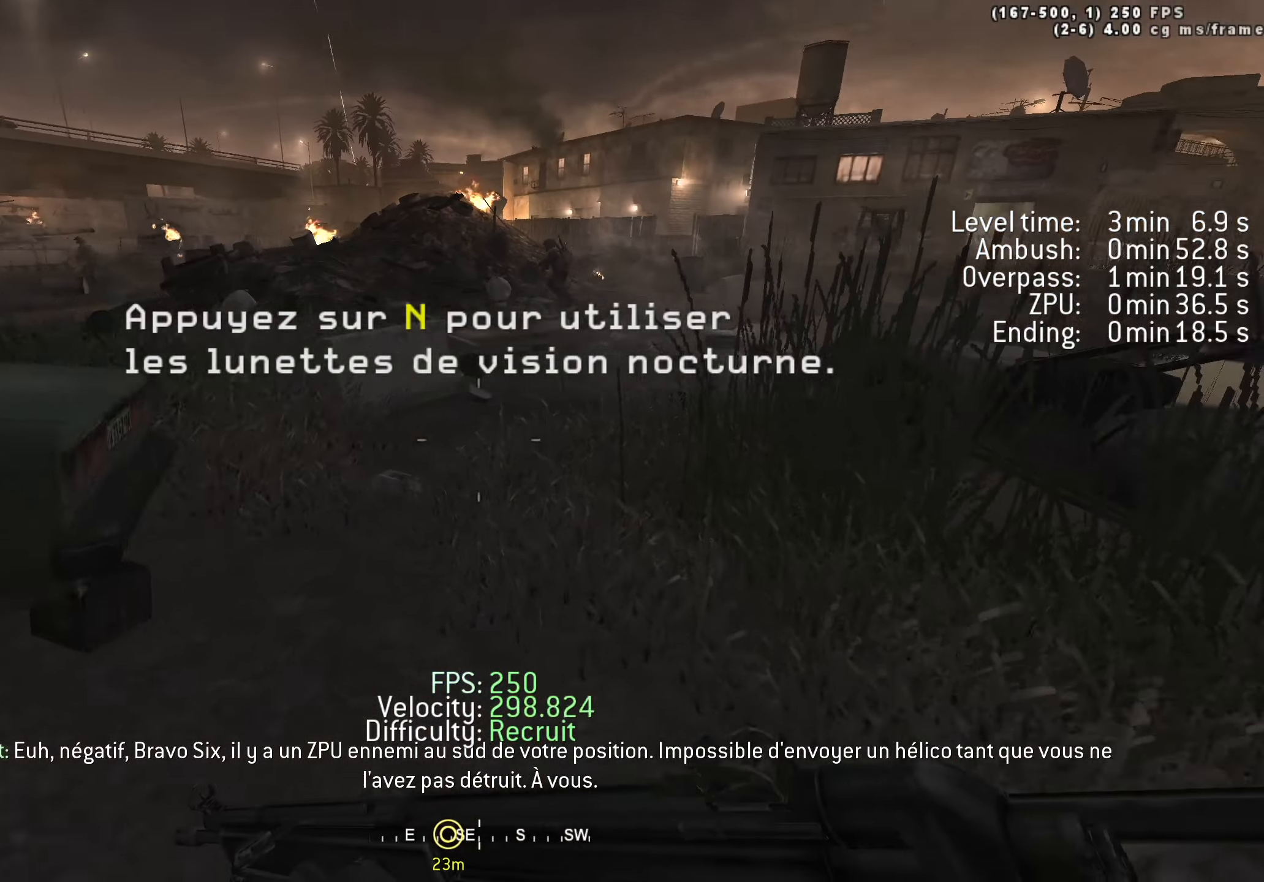
{"keys": ["w"], "events": [[84, "space", "down"], [234, "tab", "down"], [284, "space", "up"], [317, "tab", "up"], [367, "d", "up"]]}
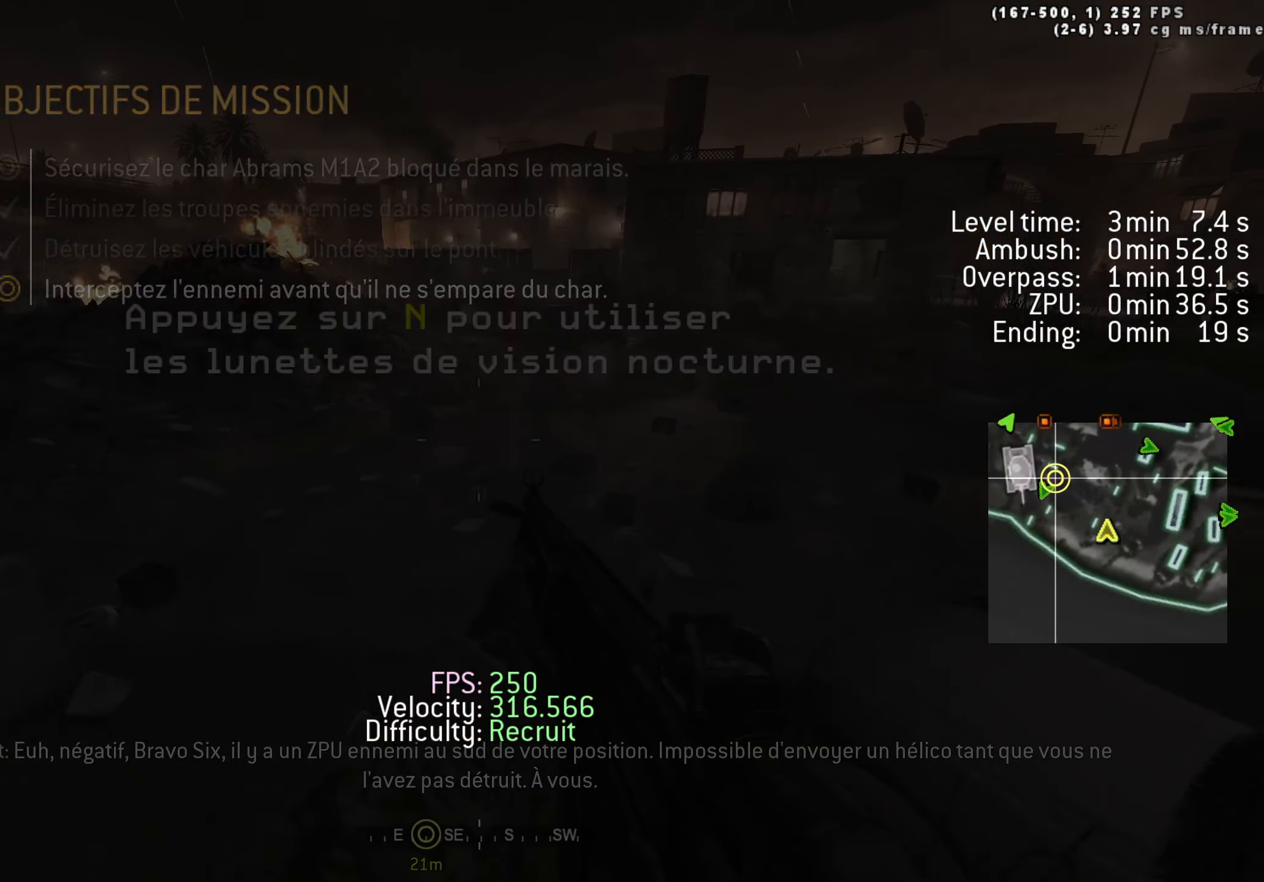
{"keys": ["space", "w"], "events": [[150, "shift", "down"], [200, "a", "down"], [434, "a", "up"], [434, "shift", "up"], [434, "space", "down"]]}
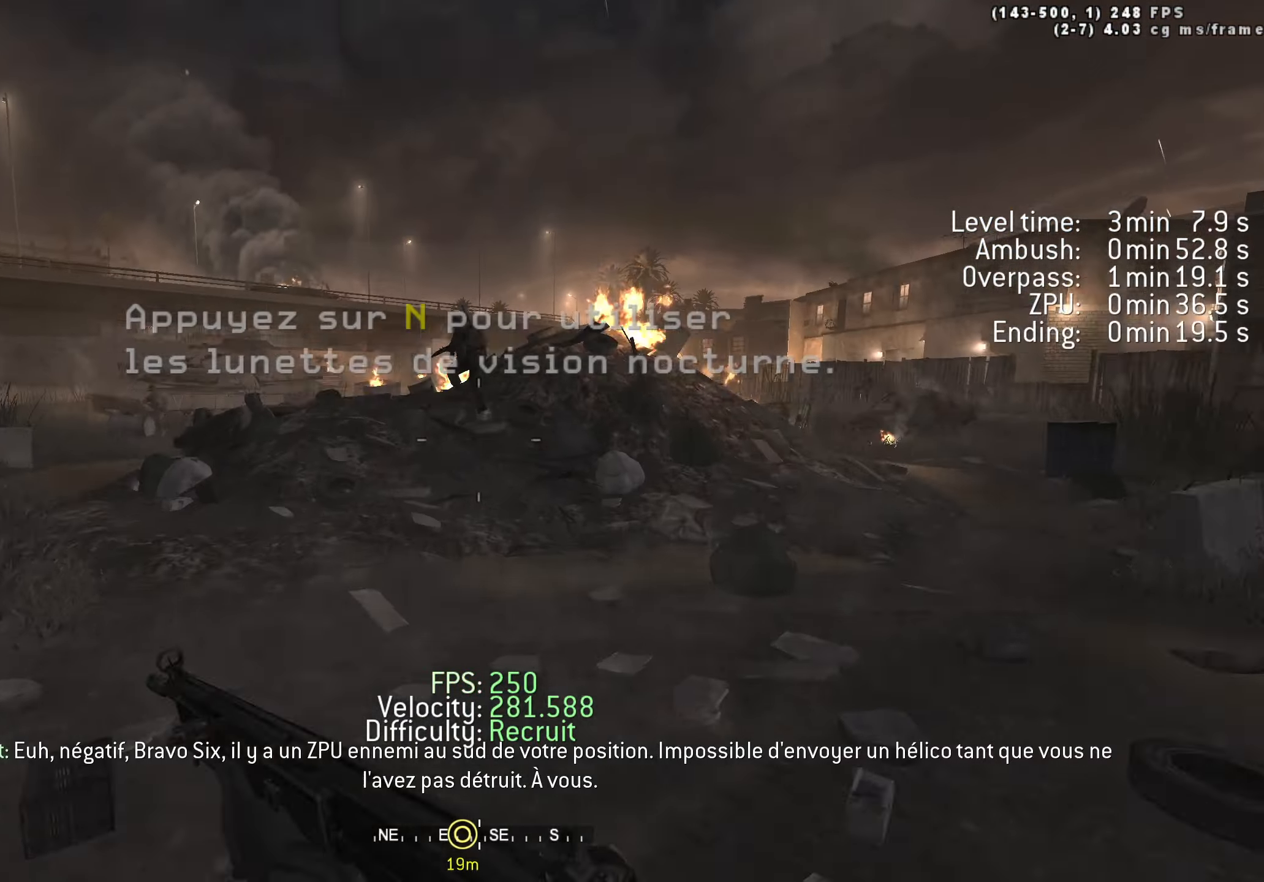
{"keys": ["w"], "events": [[67, "space", "up"]]}
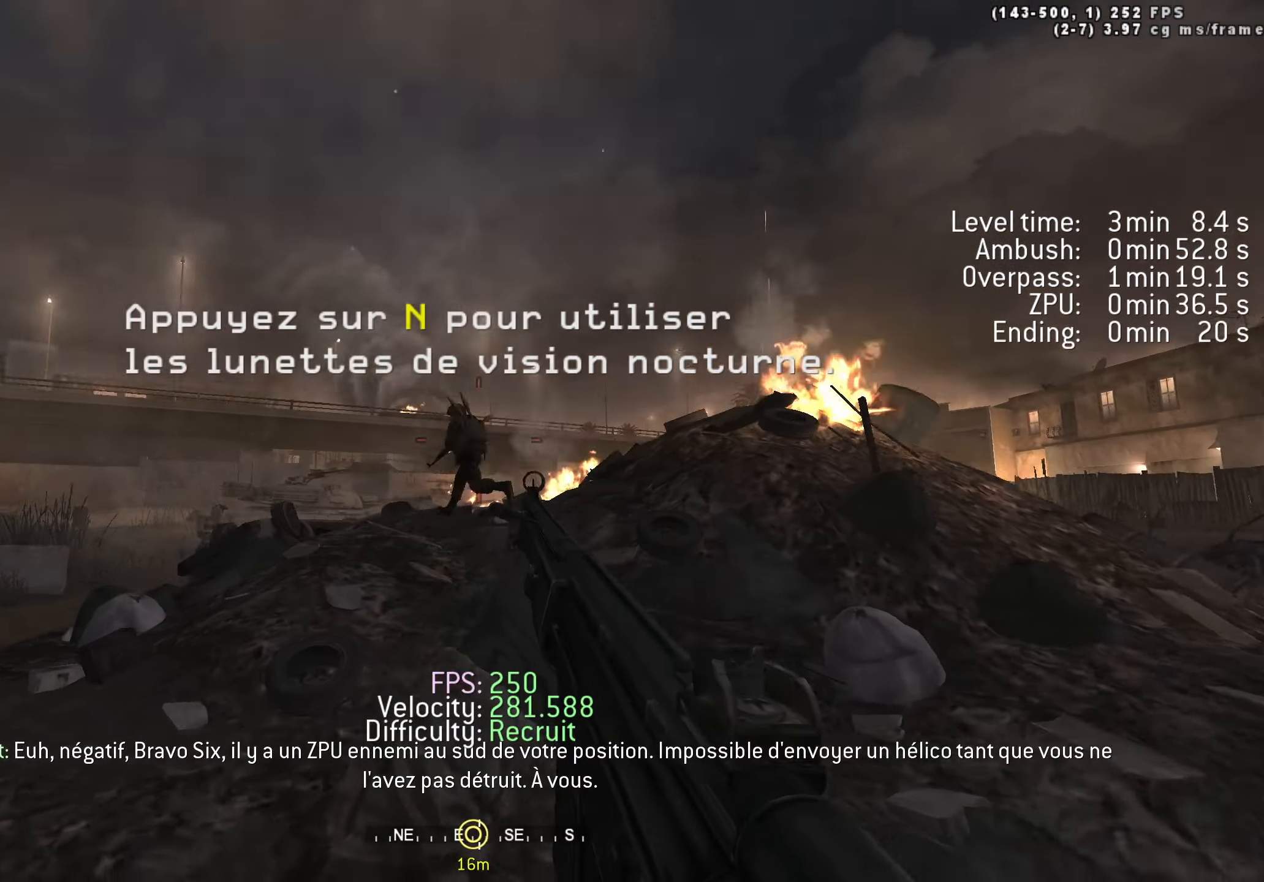
{"keys": ["d", "w"], "events": [[317, "d", "down"]]}
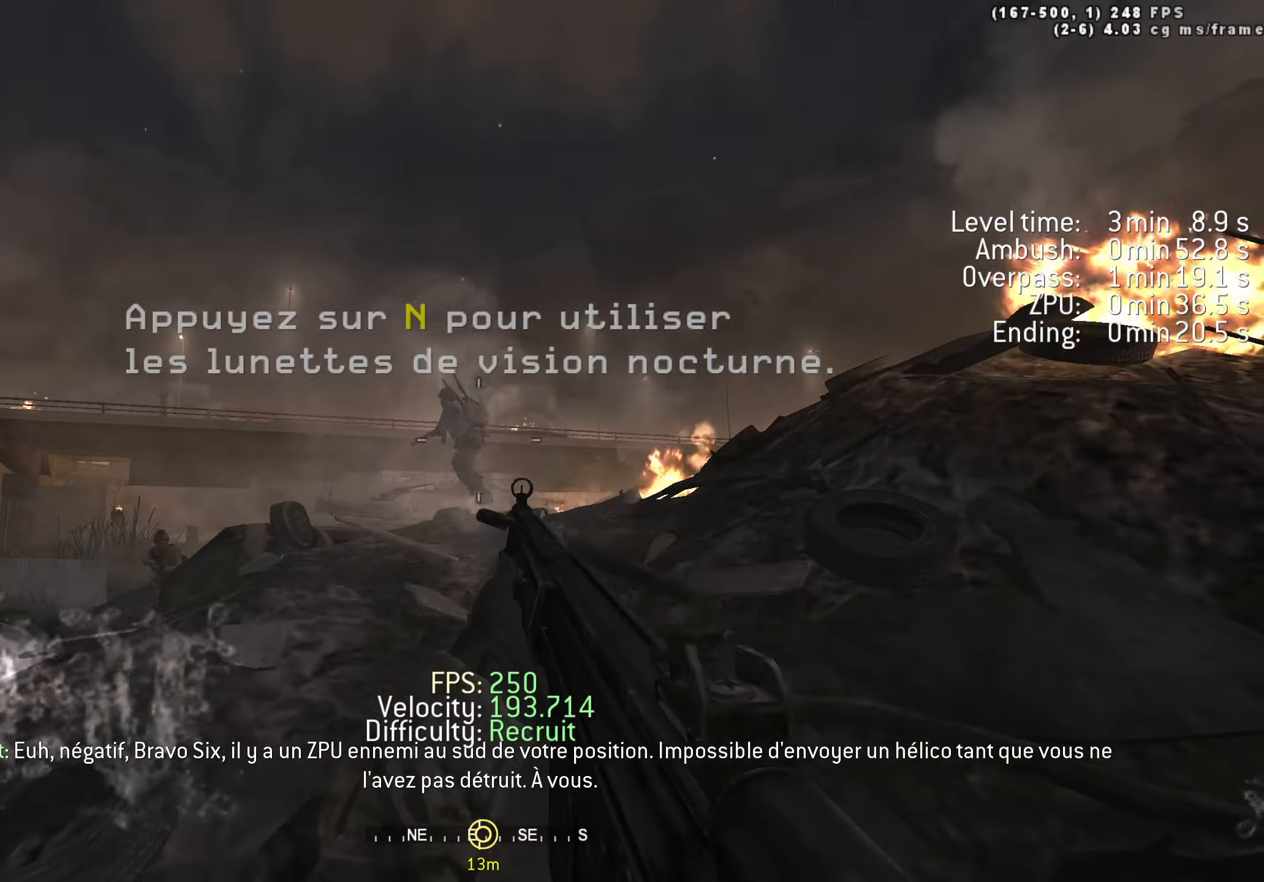
{"keys": ["d"], "events": [[150, "w", "up"]]}
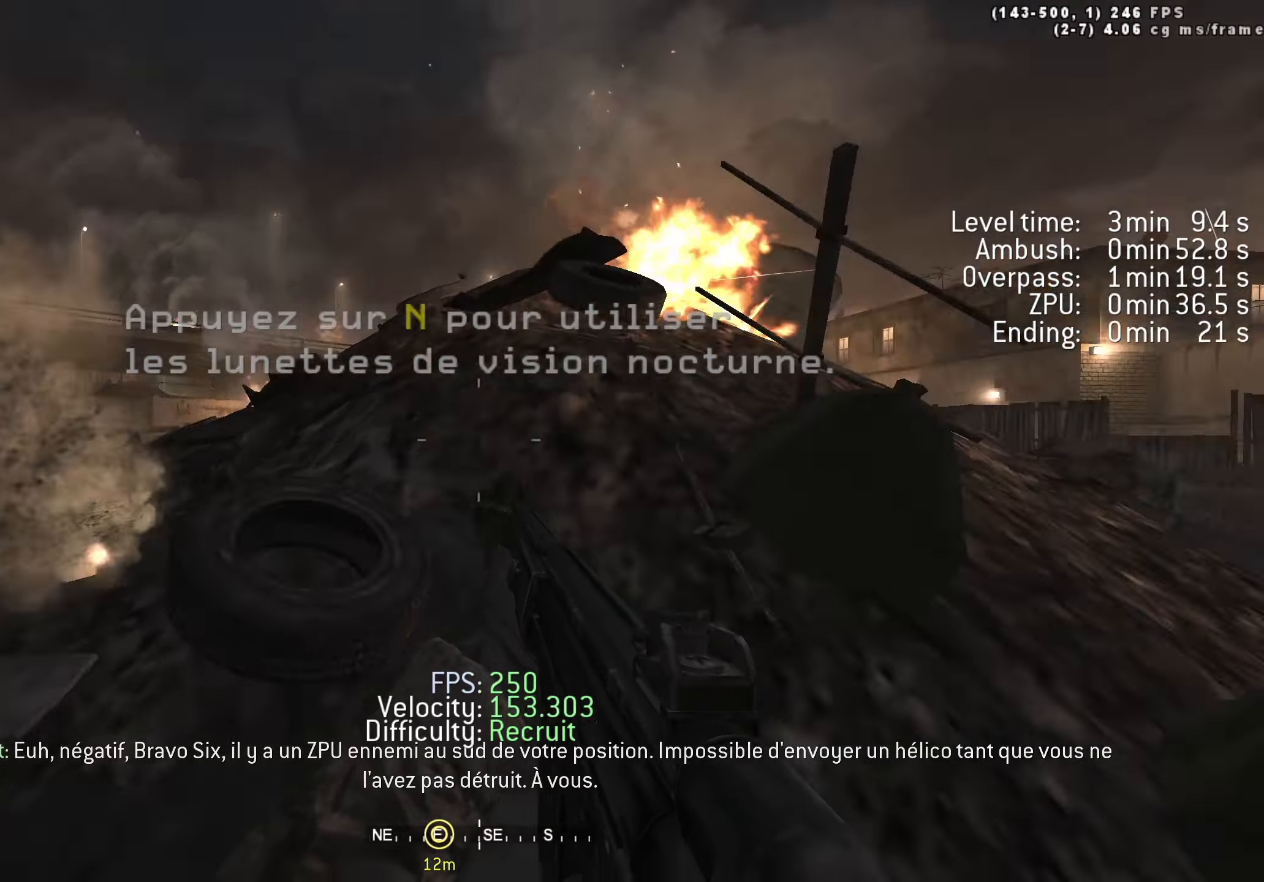
{"keys": ["a", "w"], "events": [[116, "shift", "down"], [116, "w", "down"], [266, "d", "up"], [316, "a", "down"], [316, "shift", "up"], [350, "a", "up"], [500, "a", "down"]]}
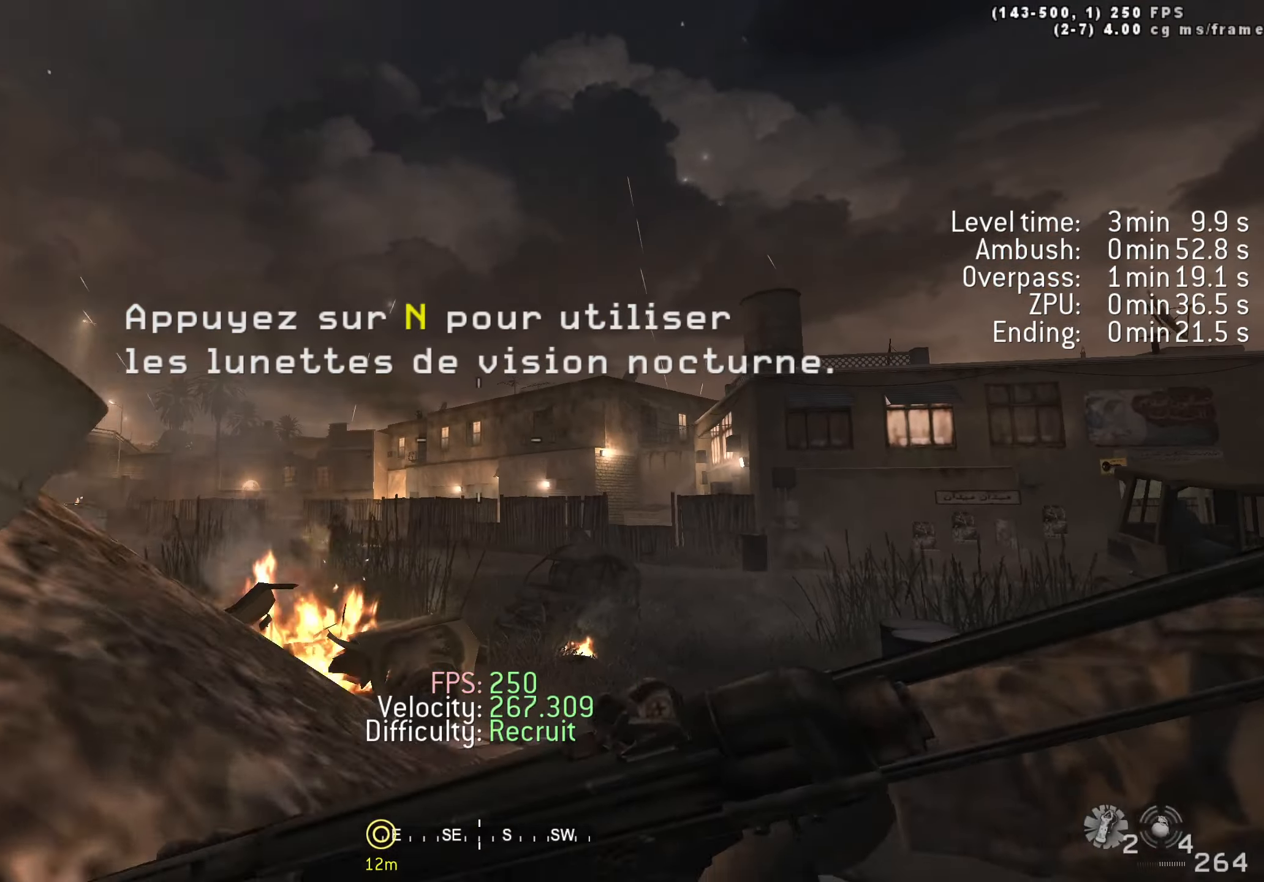
{"keys": ["a", "w"], "events": []}
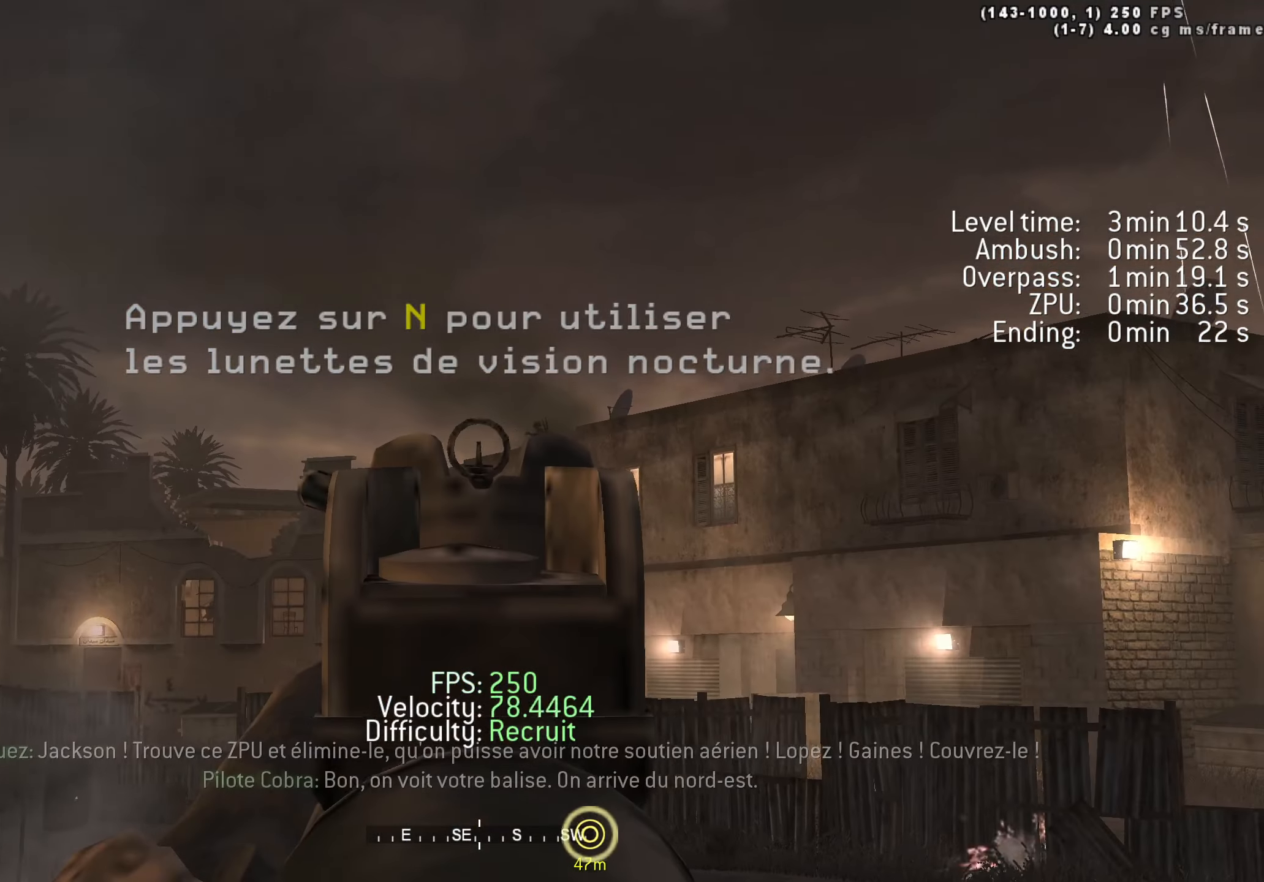
{"keys": []}
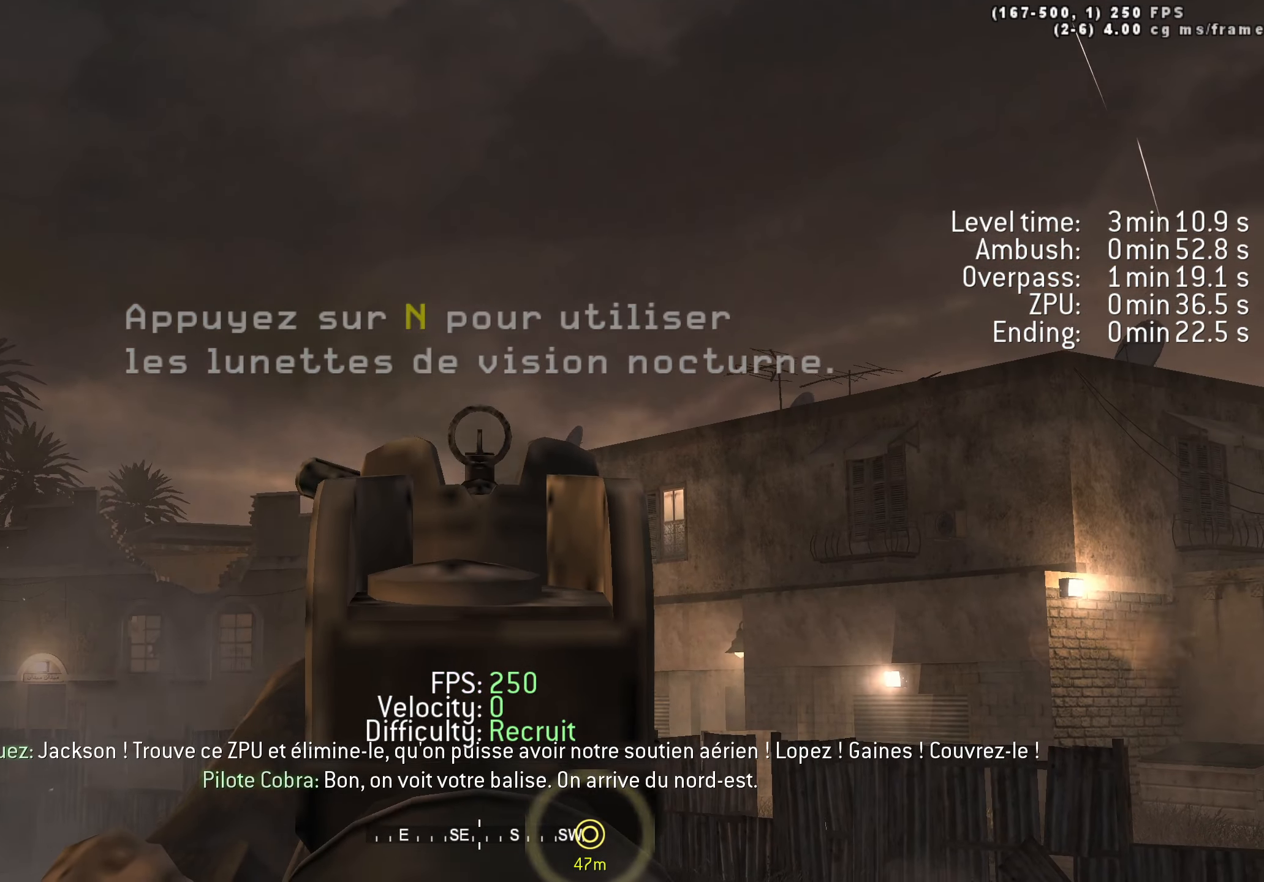
{"keys": [], "events": []}
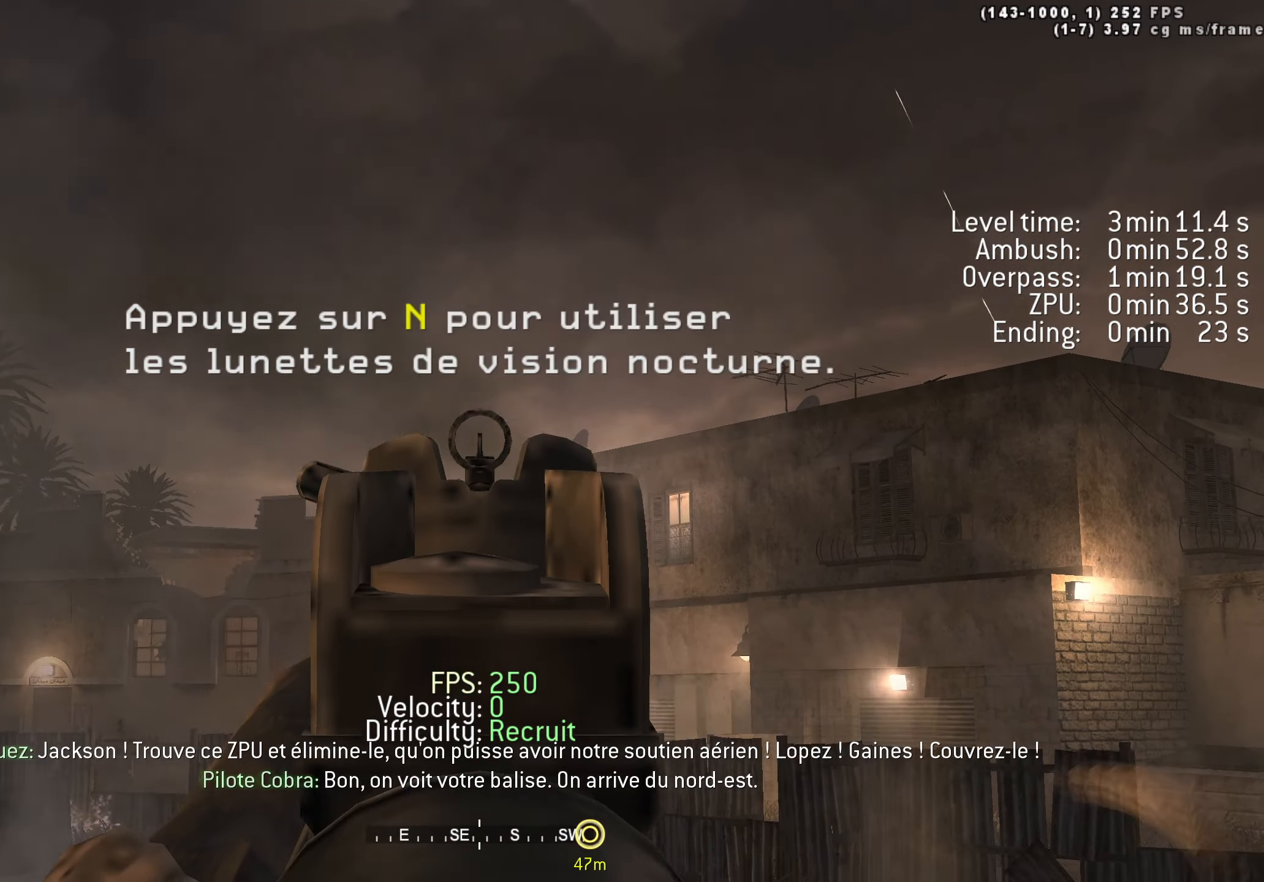
{"keys": ["d", "space", "w"], "events": [[83, "d", "down"], [83, "w", "down"], [133, "shift", "down"], [283, "space", "down"], [316, "shift", "up"]]}
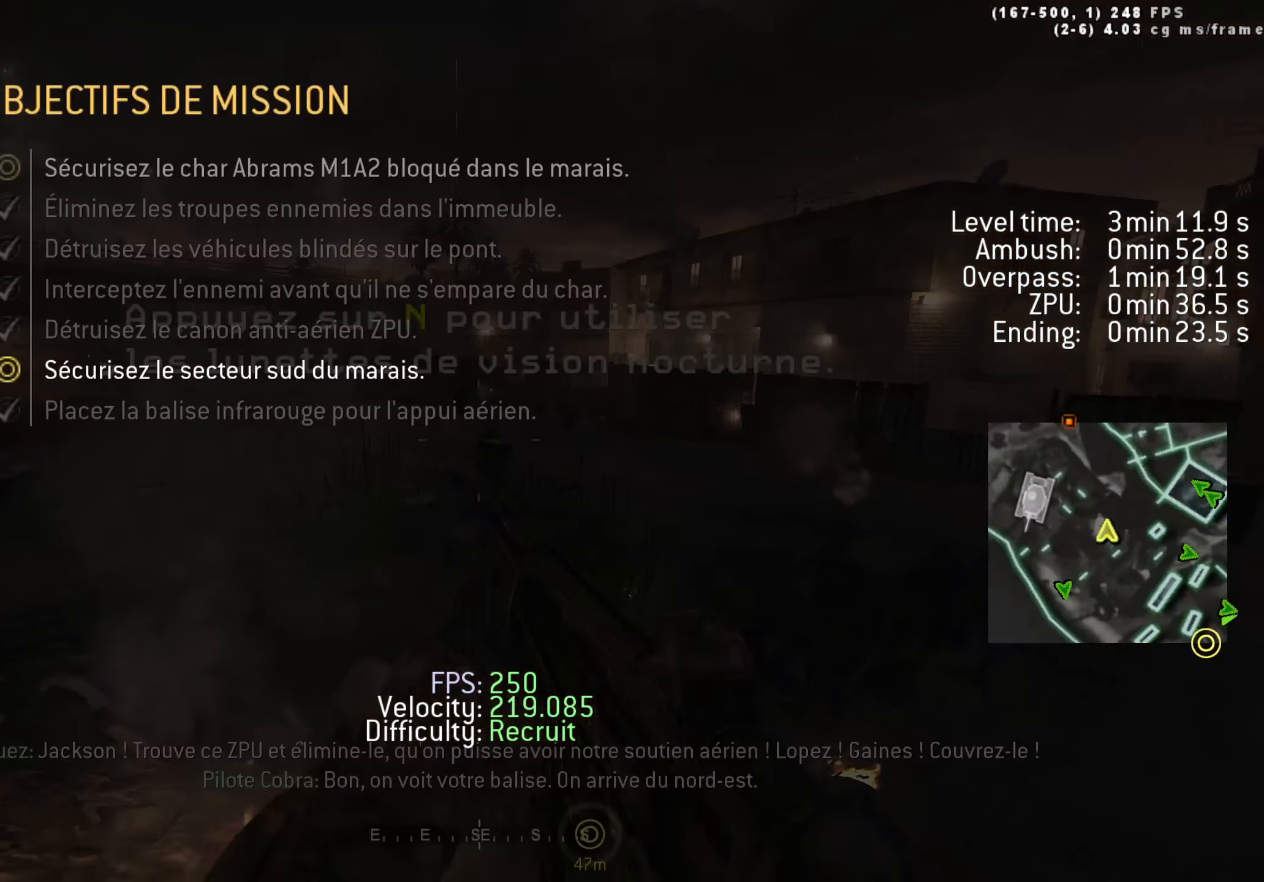
{"keys": ["d", "w"], "events": [[16, "tab", "down"], [66, "space", "up"], [200, "tab", "up"]]}
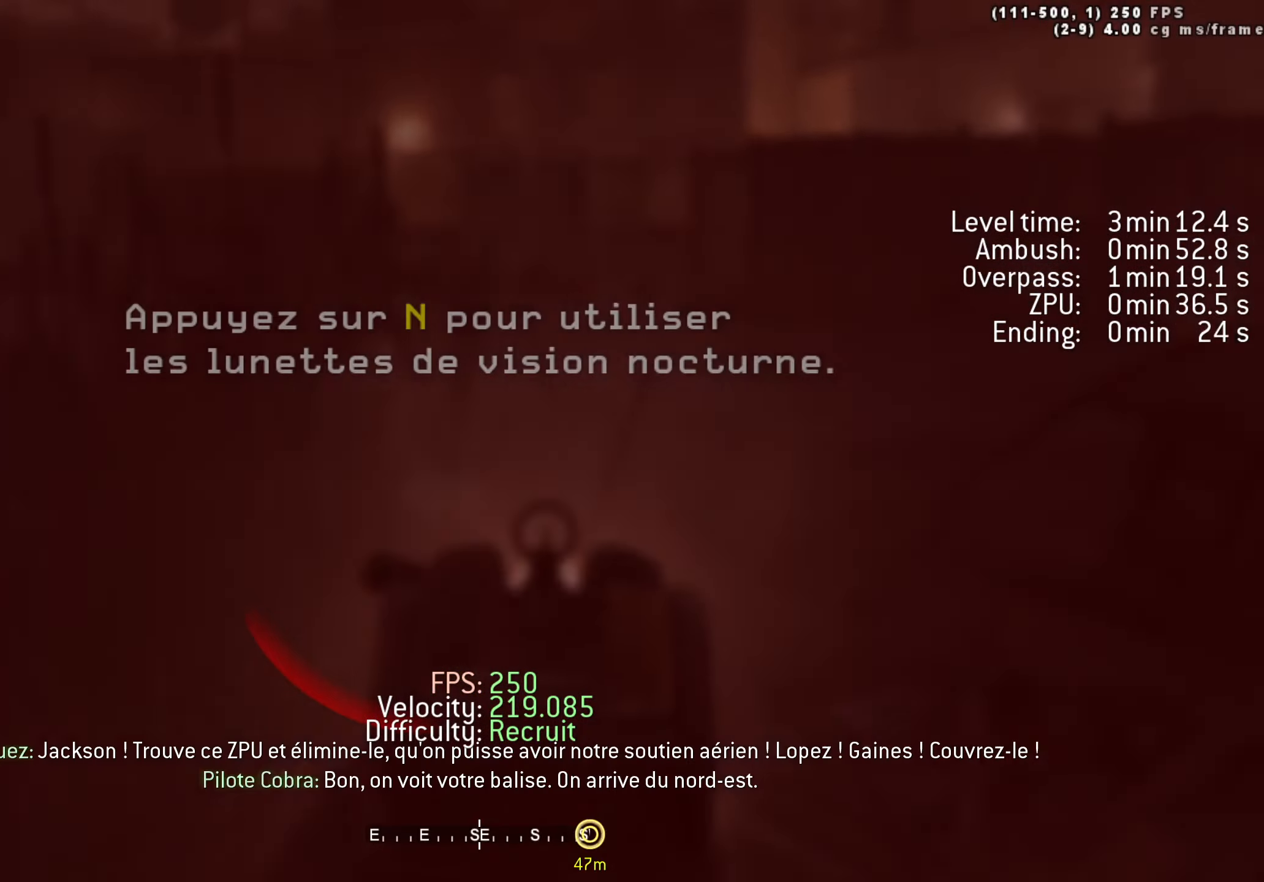
{"keys": ["d", "w"], "events": [[216, "d", "up"], [500, "d", "down"]]}
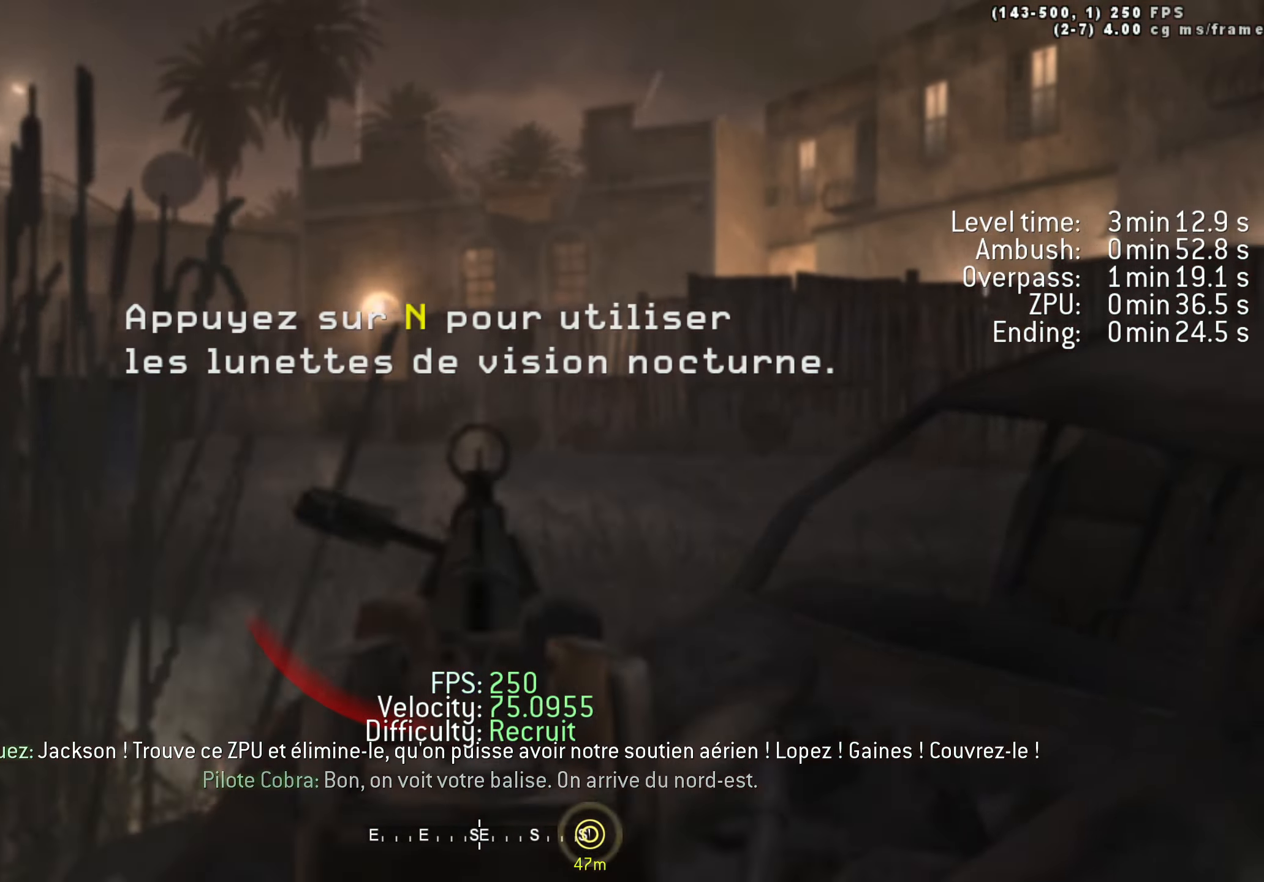
{"keys": ["d", "tab", "w"], "events": [[133, "d", "up"], [283, "r", "down"], [366, "r", "up"], [366, "tab", "down"], [466, "d", "down"]]}
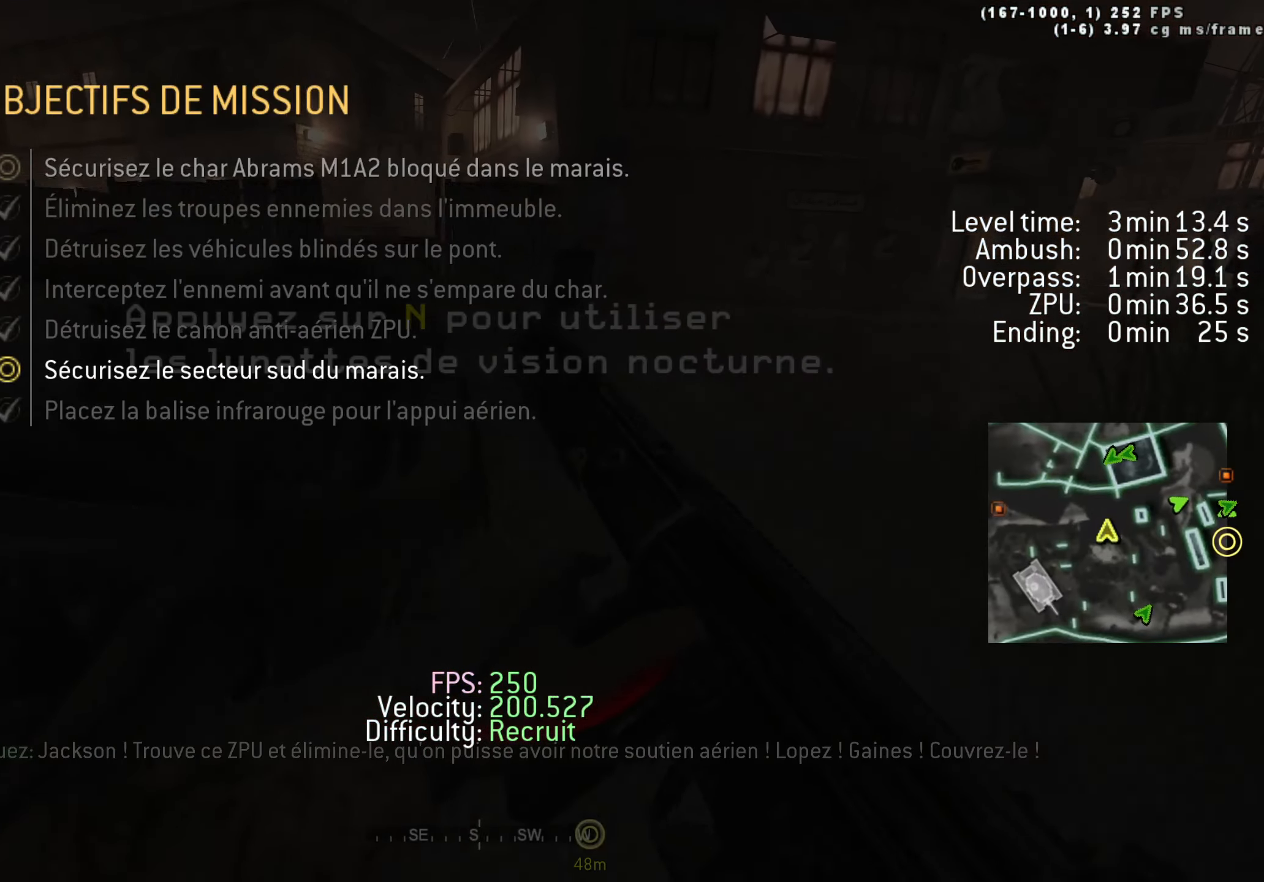
{"keys": ["w"], "events": [[150, "tab", "up"], [250, "d", "up"]]}
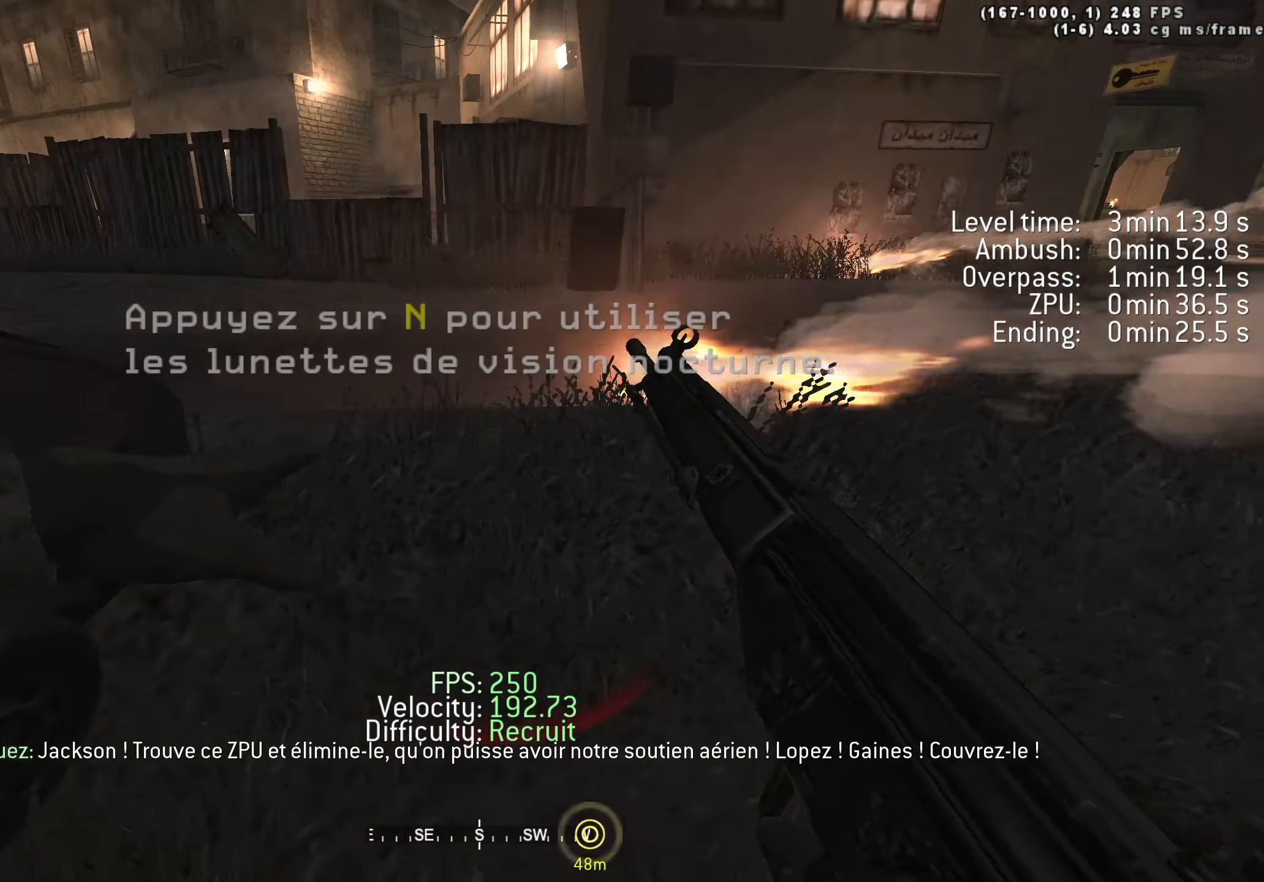
{"keys": ["w"], "events": [[117, "a", "down"], [267, "a", "up"]]}
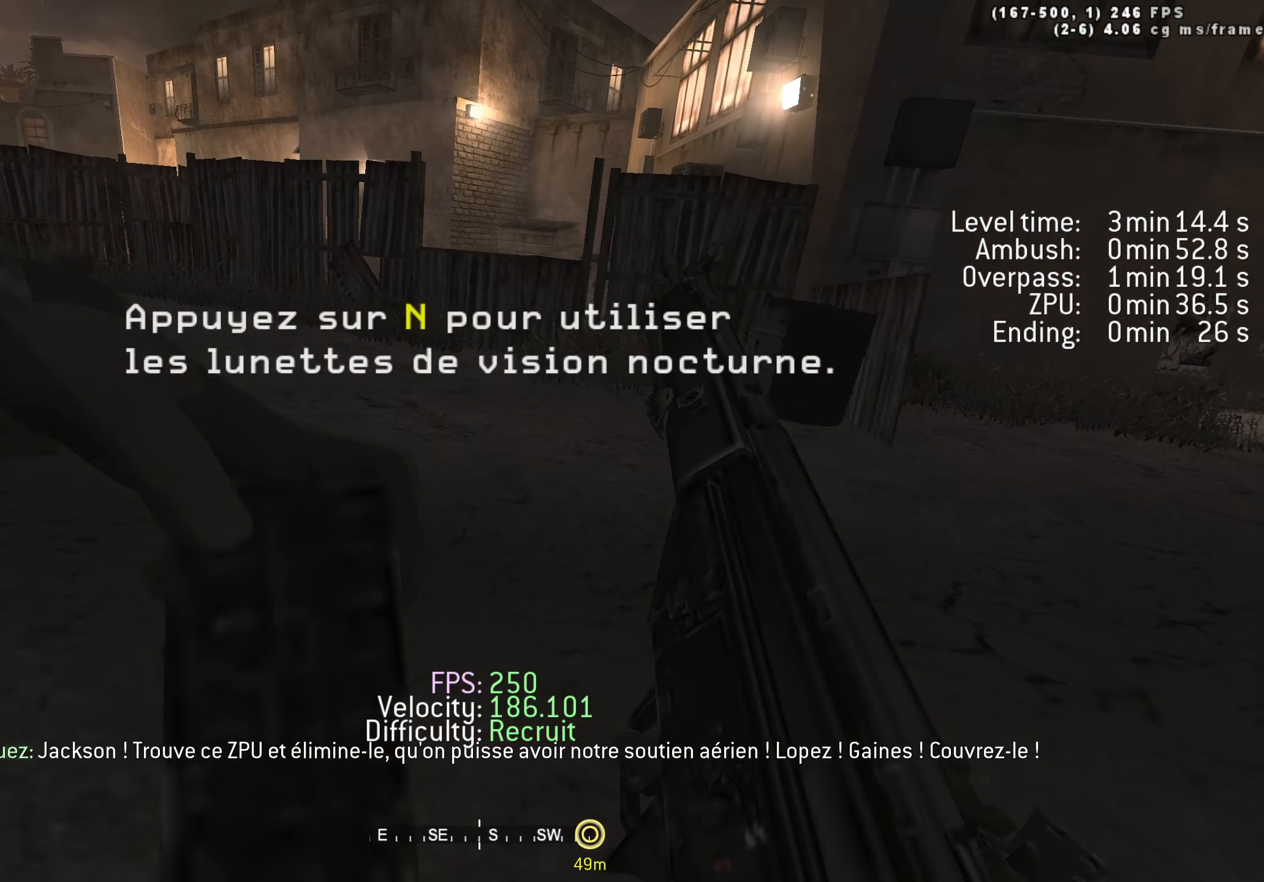
{"keys": ["w"], "events": []}
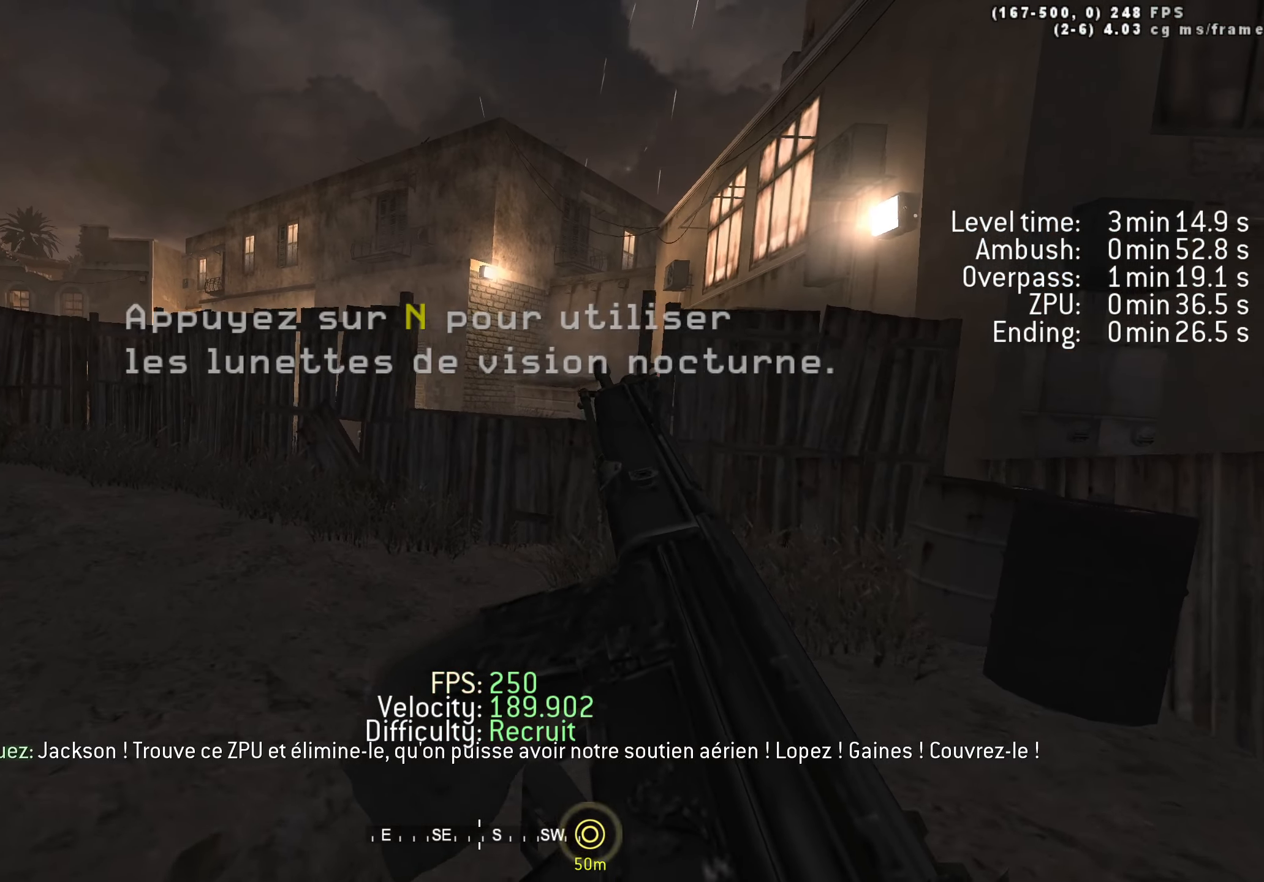
{"keys": ["shift", "space", "w"], "events": [[283, "shift", "down"], [483, "space", "down"]]}
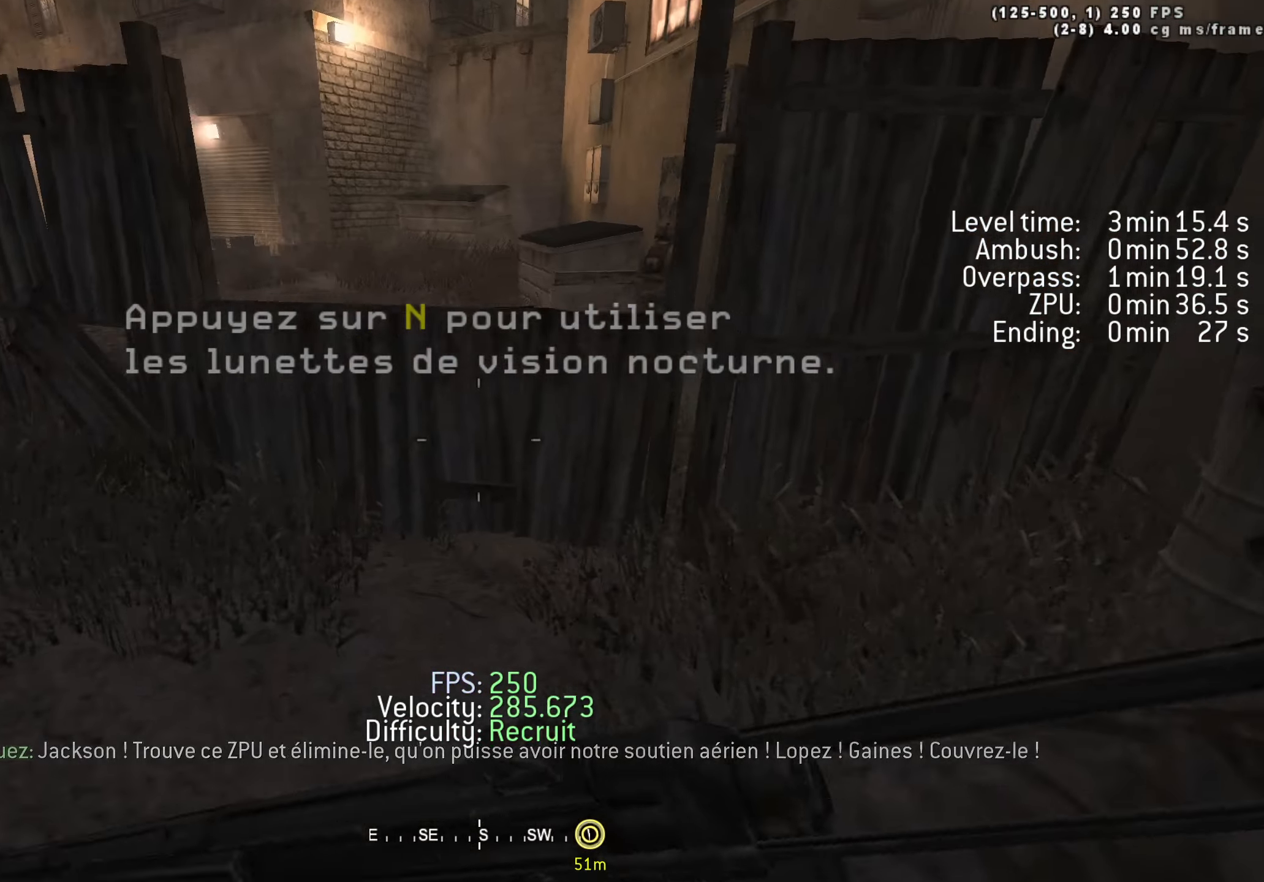
{"keys": ["space", "w"], "events": [[117, "shift", "up"]]}
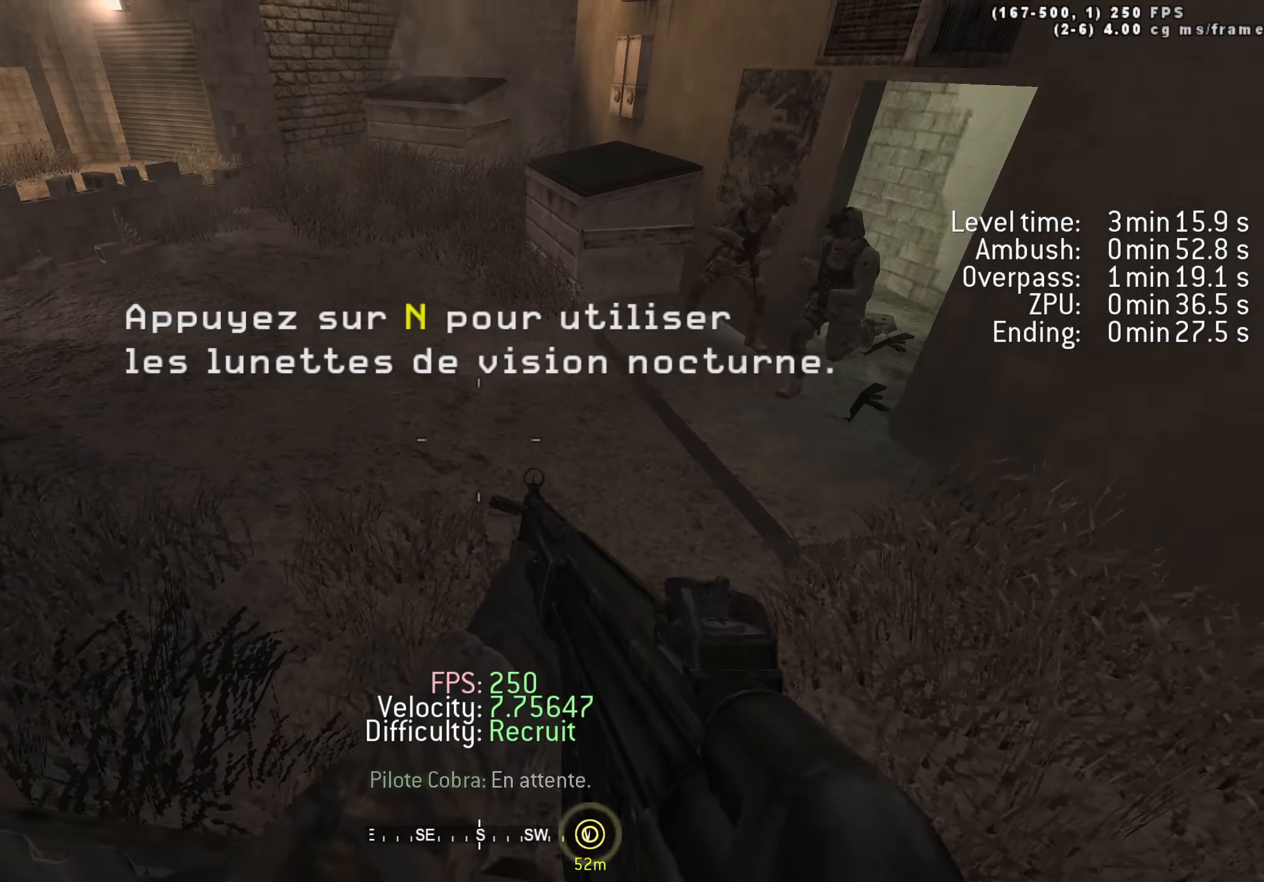
{"keys": ["tab", "w"], "events": [[83, "space", "up"], [367, "tab", "down"]]}
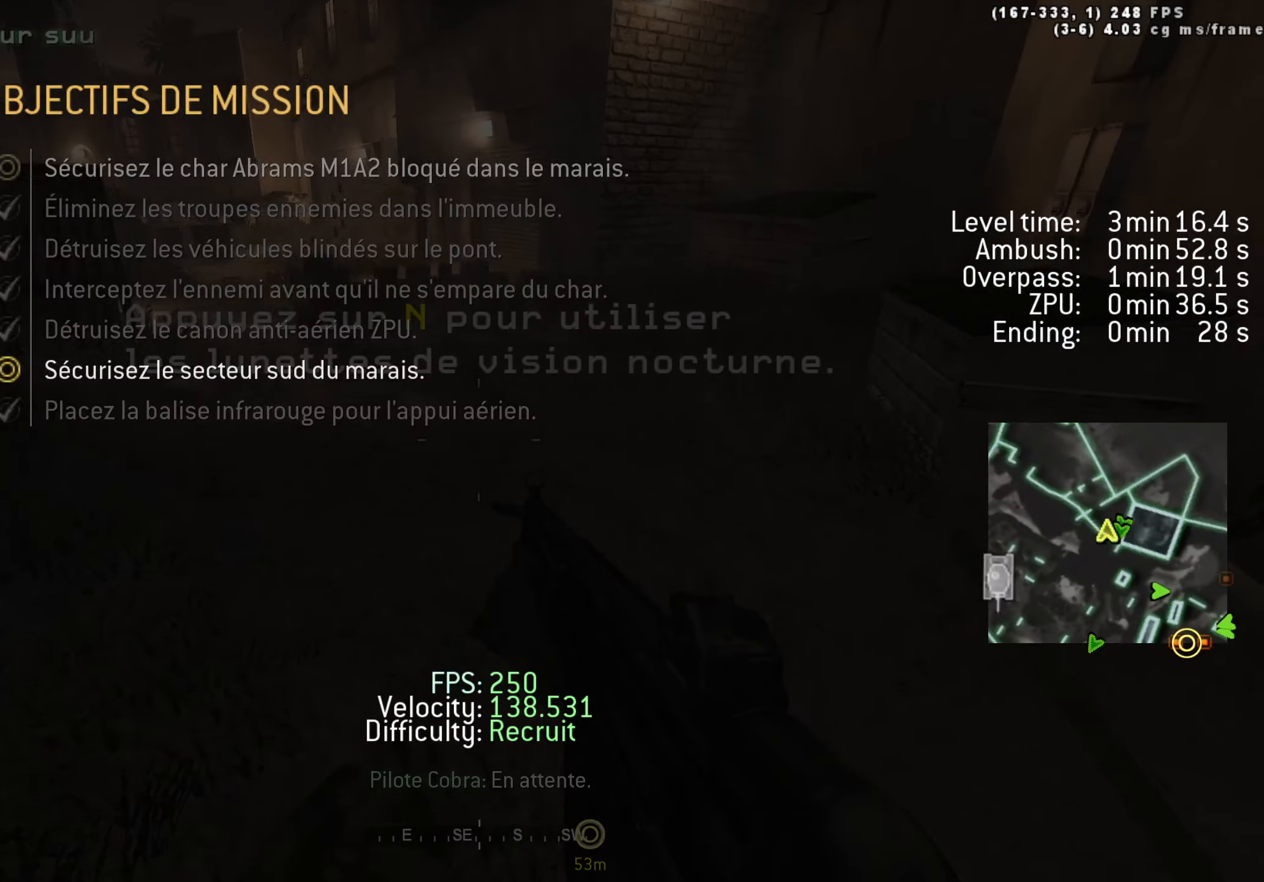
{"keys": ["a", "w"], "events": [[17, "tab", "up"], [250, "shift", "down"], [333, "shift", "up"], [433, "a", "down"]]}
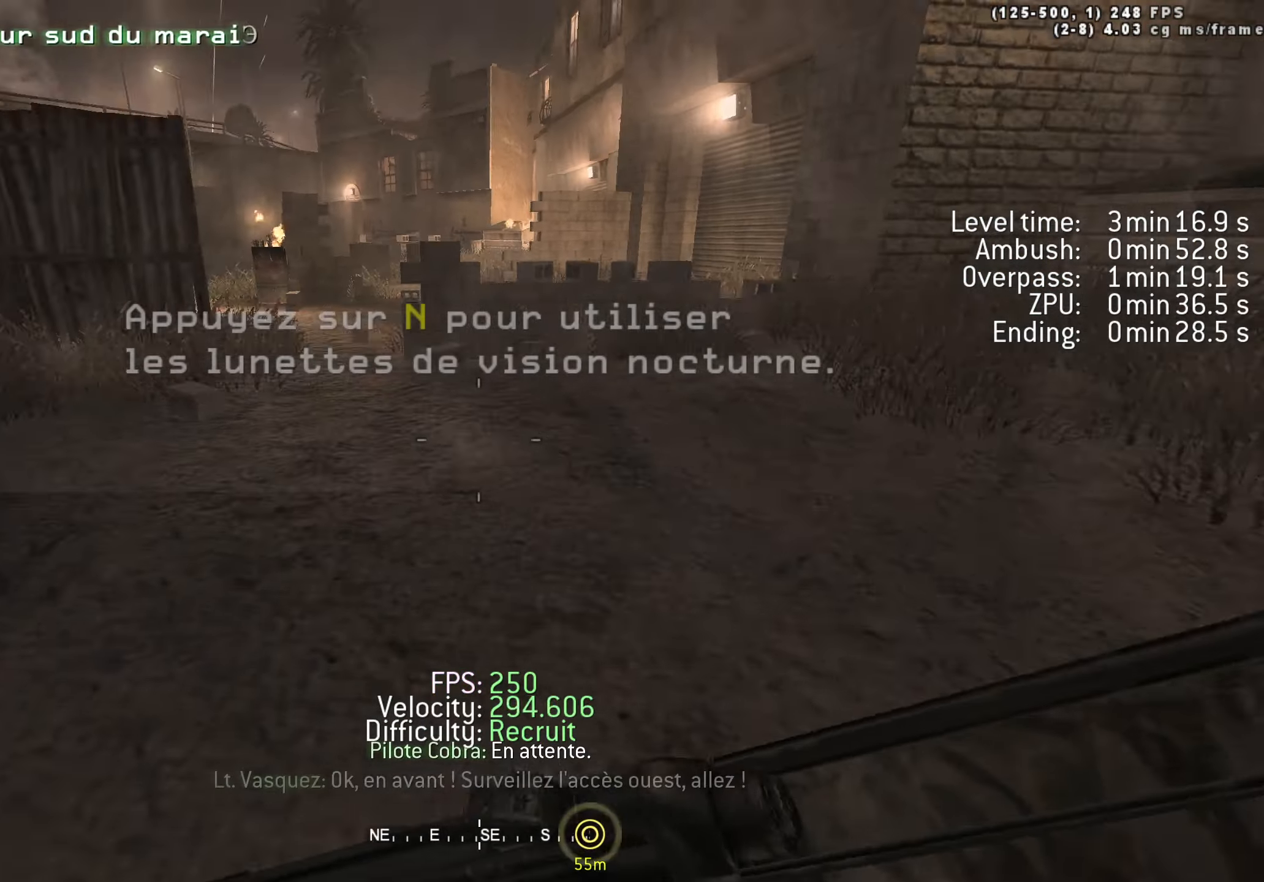
{"keys": ["a", "shift", "w"], "events": [[33, "space", "down"], [67, "ctrl", "down"], [217, "ctrl", "up"], [400, "space", "up"], [500, "shift", "down"]]}
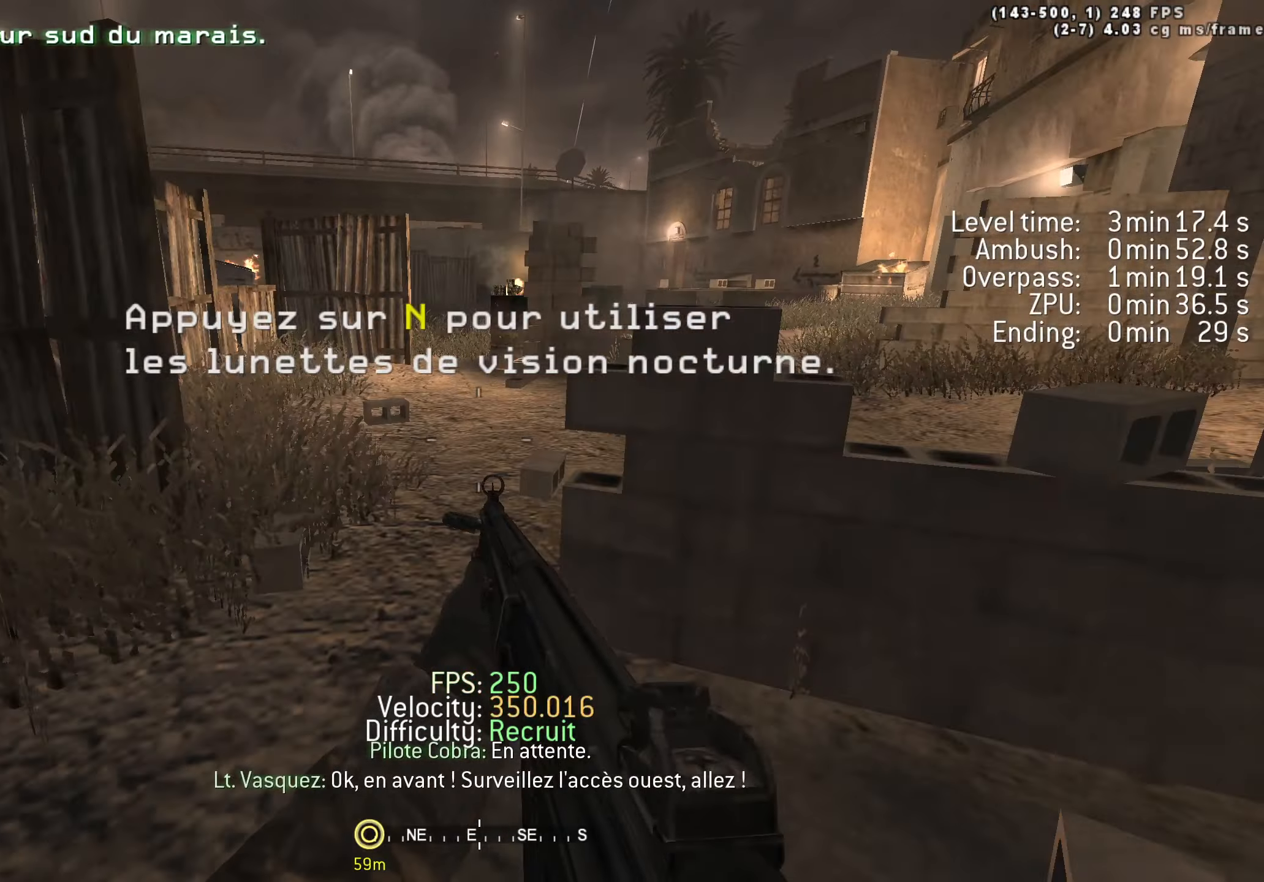
{"keys": ["ctrl", "d", "space", "w"], "events": [[233, "shift", "up"], [283, "a", "up"], [283, "d", "down"], [367, "space", "down"], [417, "ctrl", "down"]]}